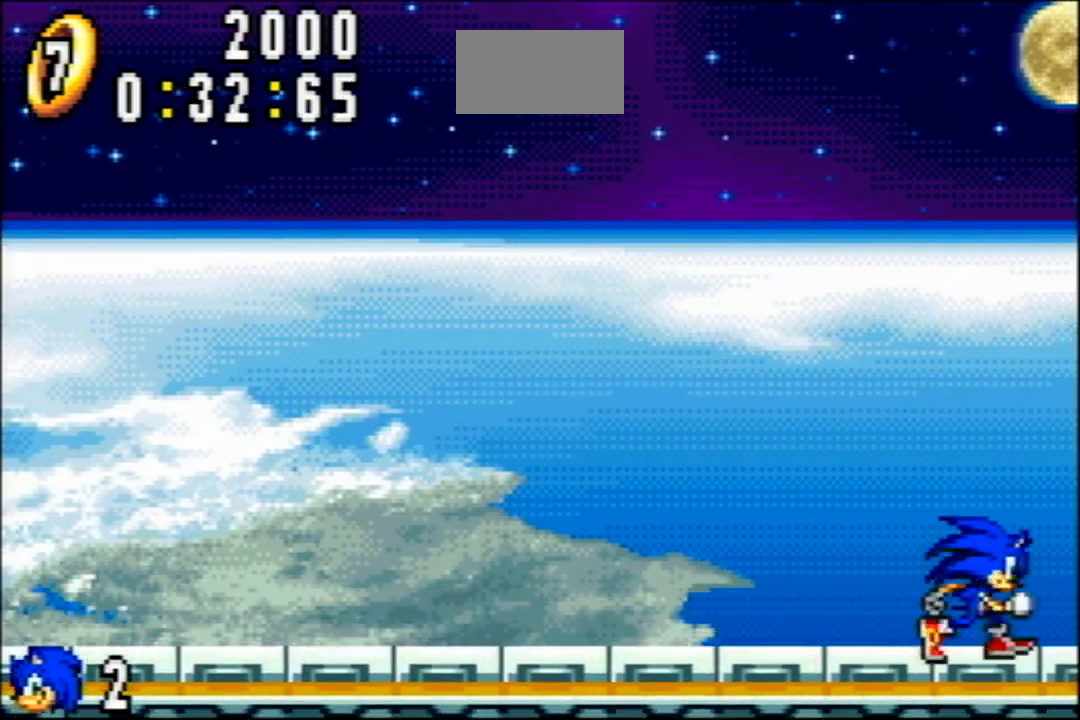
Gameplay with a controller (Nintendo layout); each line is a JSON object with the inputs held at the frame after it. "events" lists button and stick changes between this image and that frame as [ms after this image, input, new state], when the widget could be followed in between. Not read: L3 R3 SELECT START.
{"buttons": ["B"], "events": [[283, "B", "down"]]}
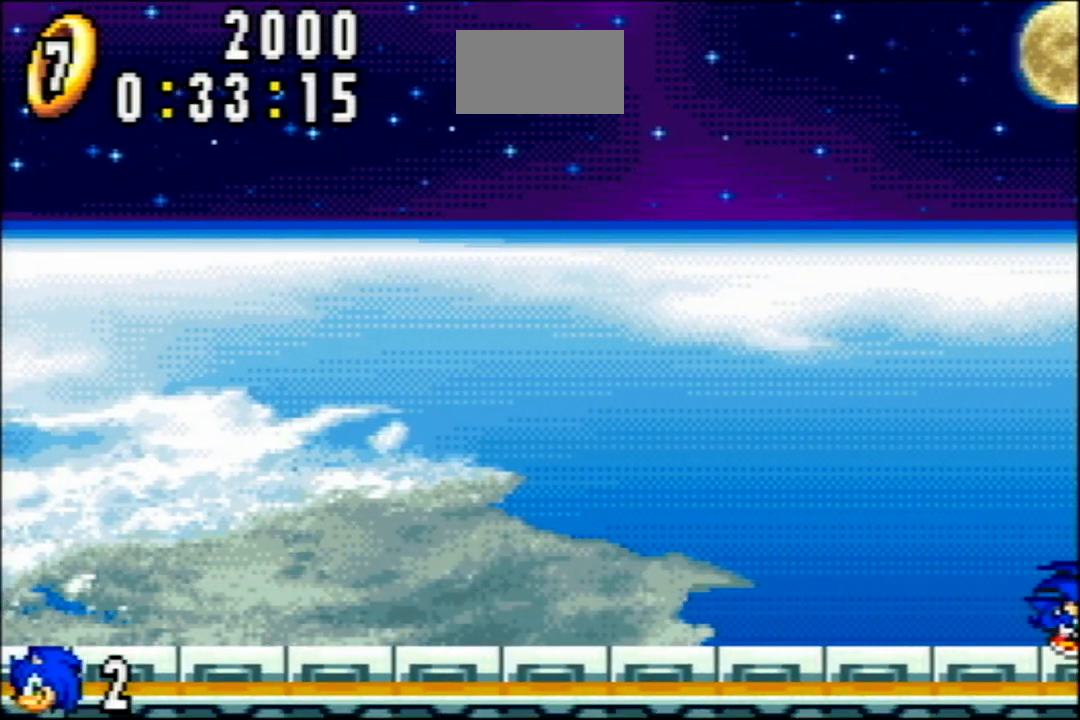
{"buttons": ["B"], "events": [[100, "B", "up"], [150, "B", "down"], [300, "B", "up"], [367, "B", "down"]]}
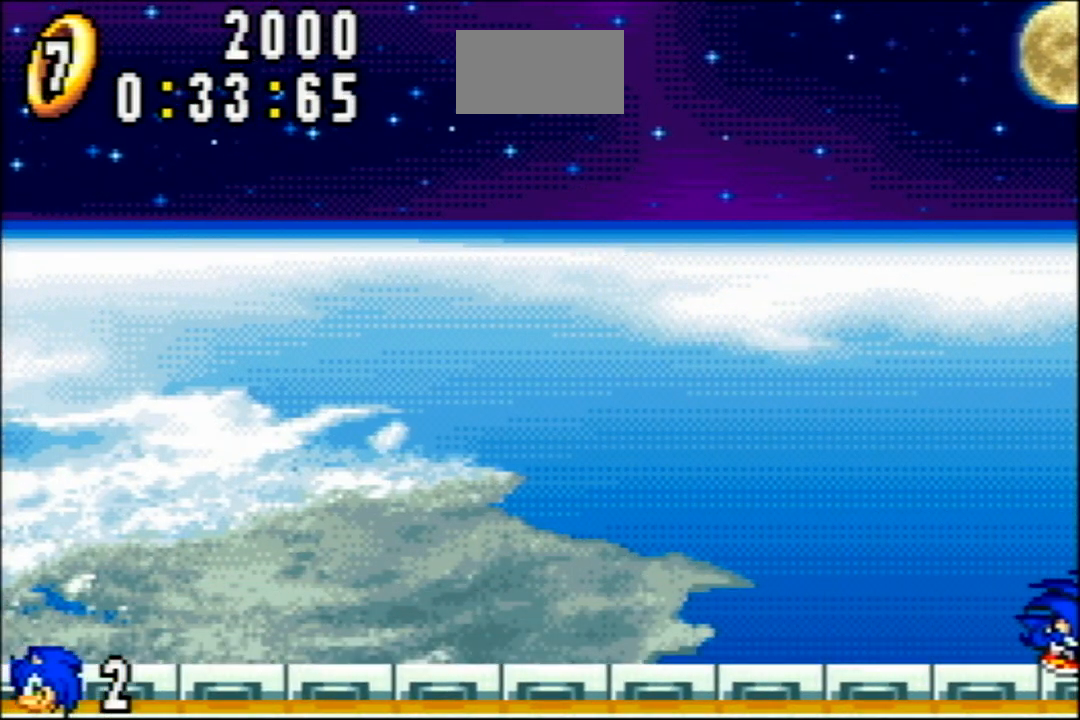
{"buttons": [], "events": [[16, "B", "up"]]}
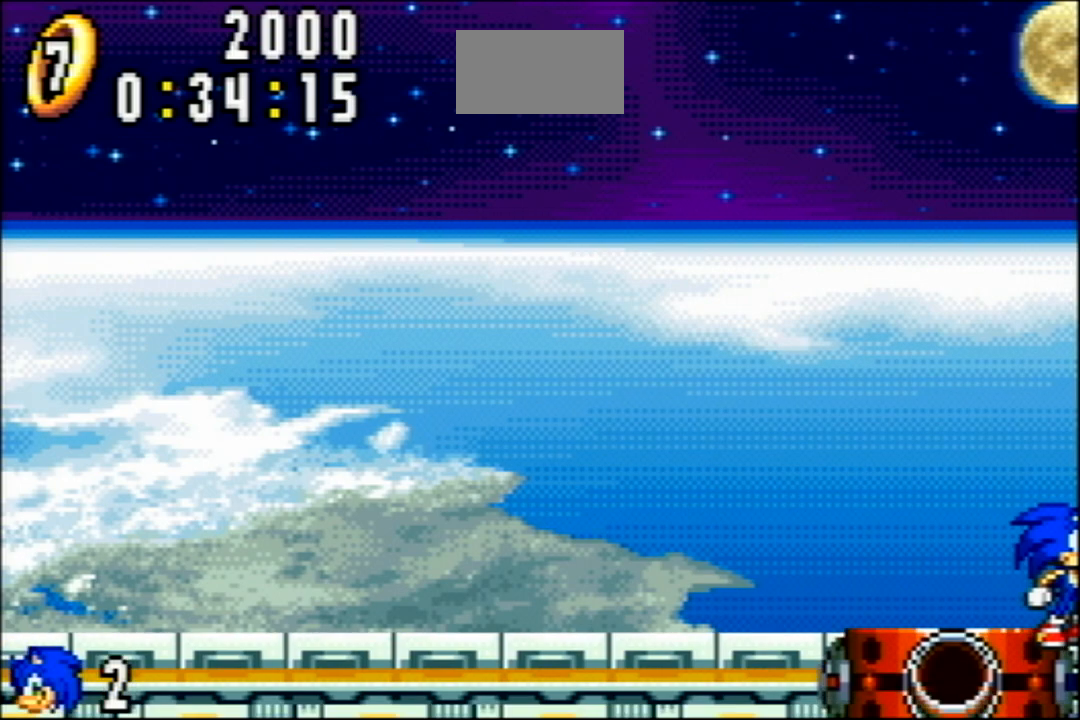
{"buttons": [], "events": []}